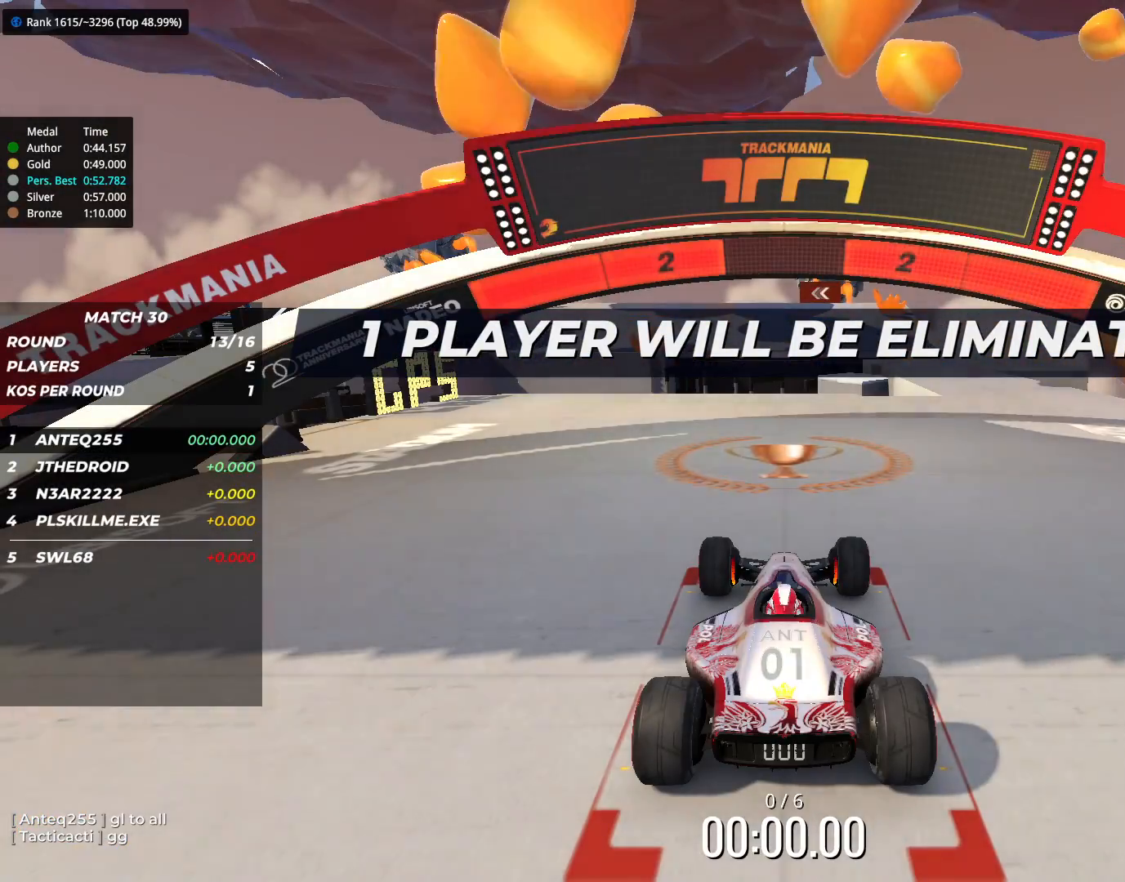
Gameplay with keyboard; each line is a JSON object with the keys held at the frame after it. "events" lists presses ("down") and releases ("up") of "down", "left", "right" and "up" between this image and that frame as [ms after this image, input, new state], when the widget could be followed in between. No other keys are recorded. Mouse input is not recorded.
{"keys": [], "events": []}
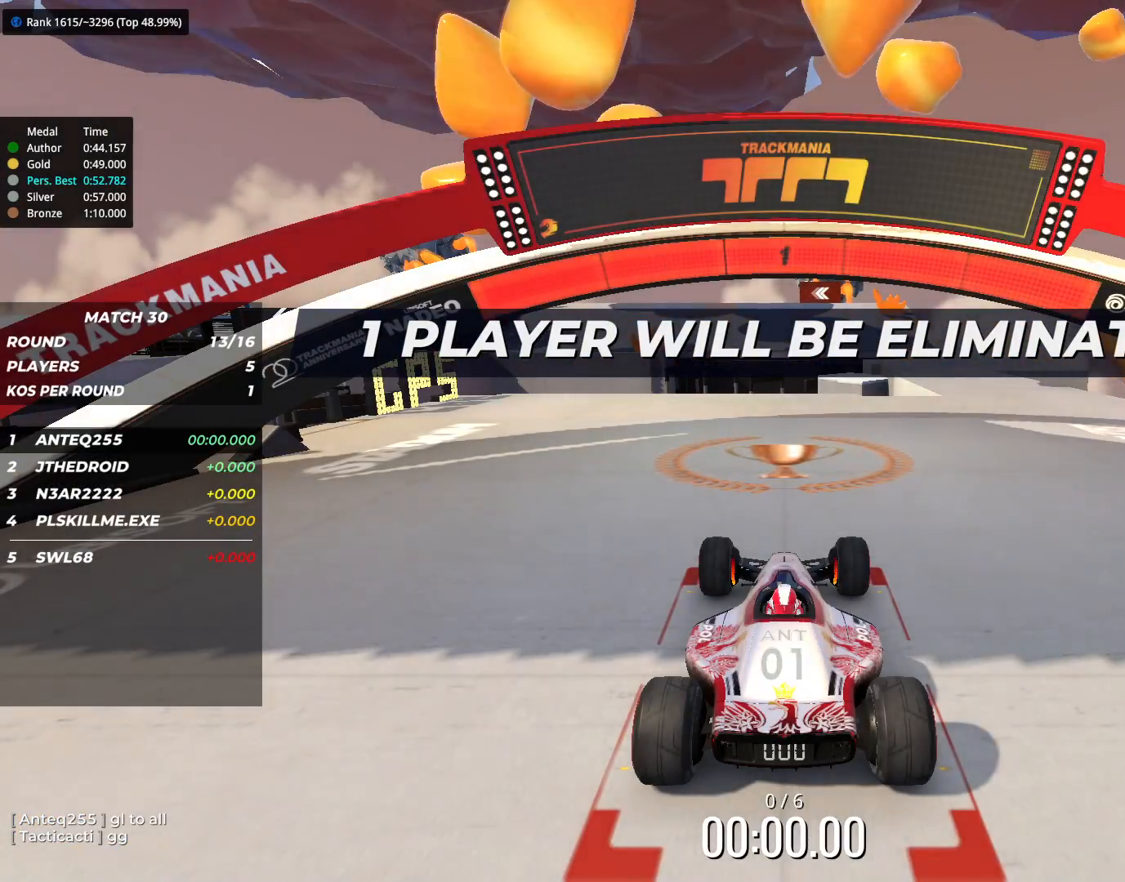
{"keys": ["right", "up"], "events": [[400, "right", "down"], [400, "up", "down"]]}
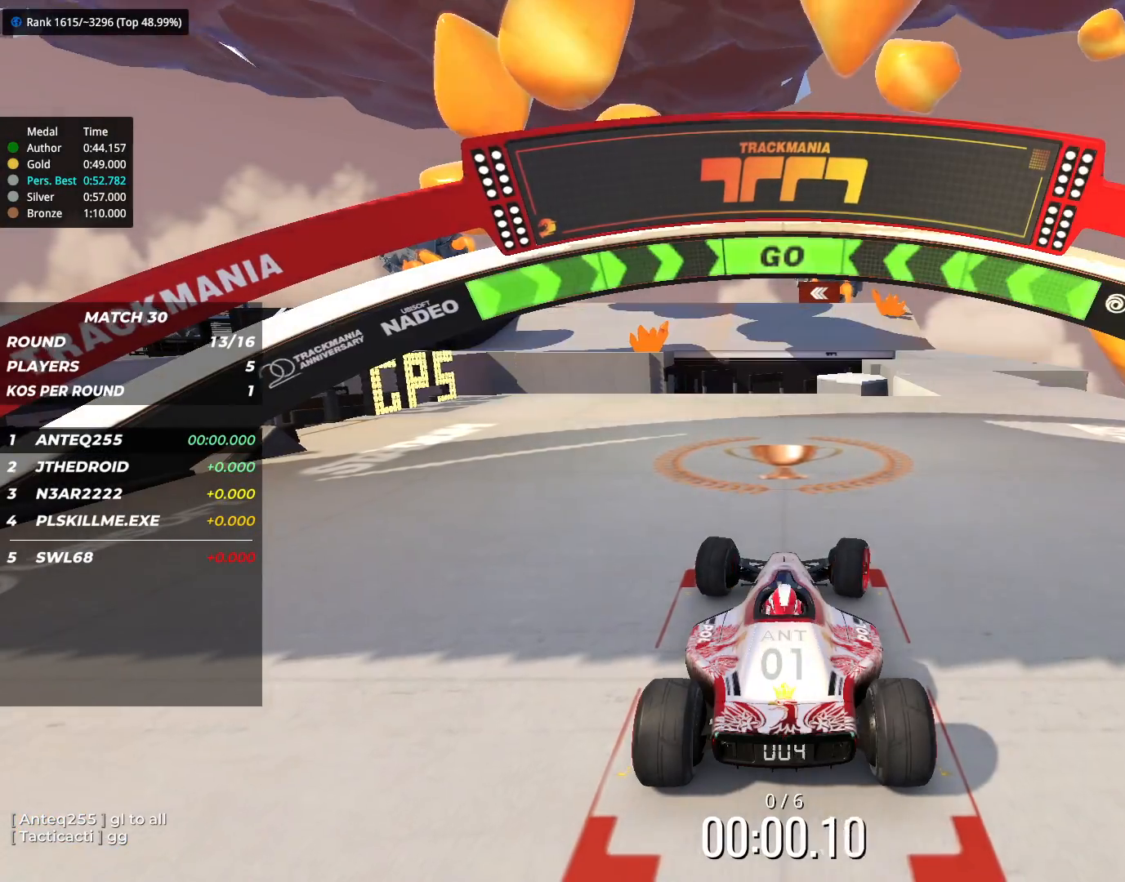
{"keys": ["right", "up"], "events": []}
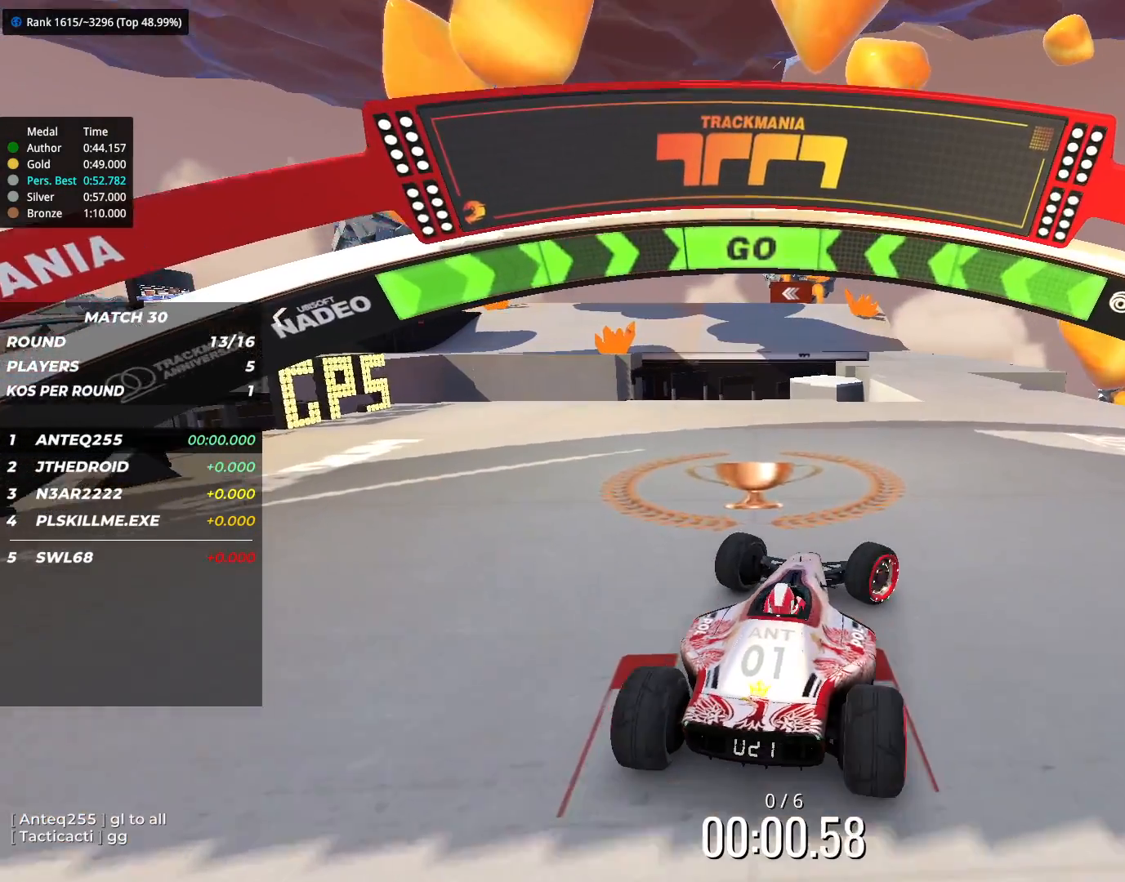
{"keys": ["up"], "events": [[33, "right", "up"]]}
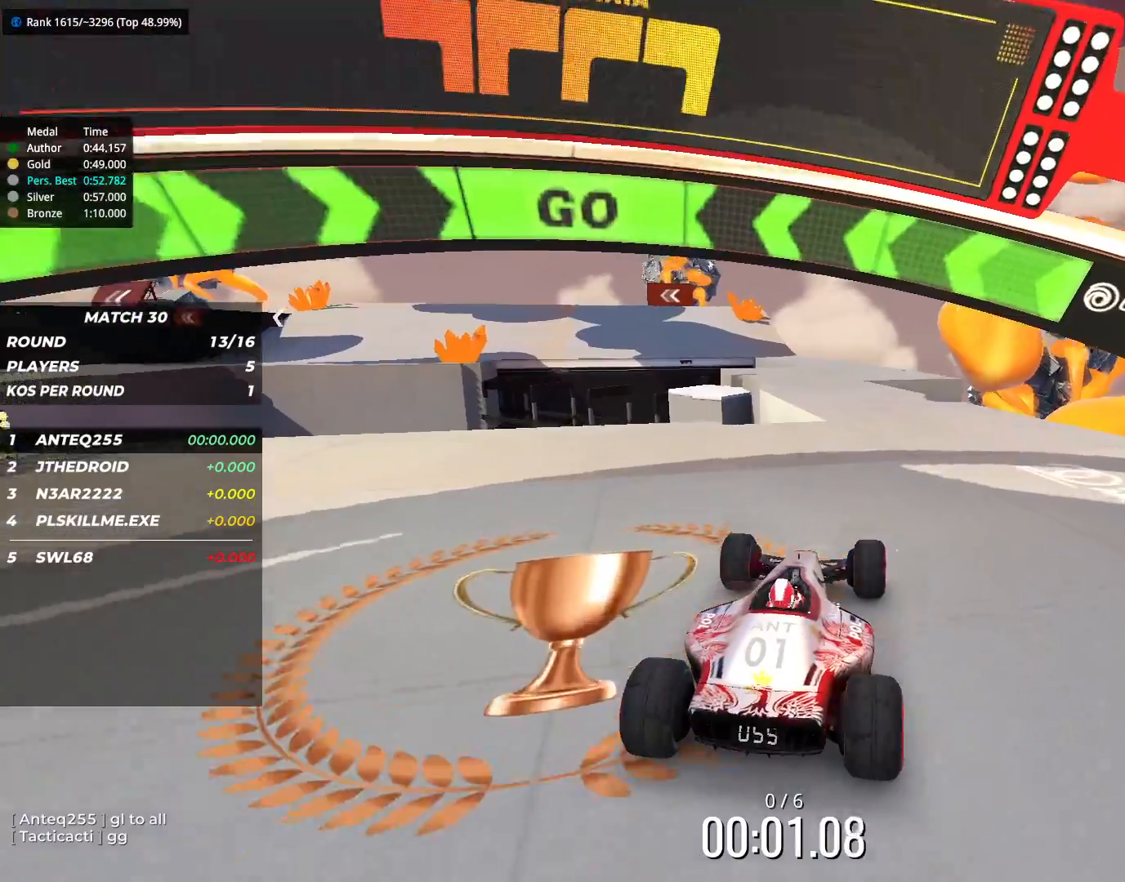
{"keys": ["up"], "events": []}
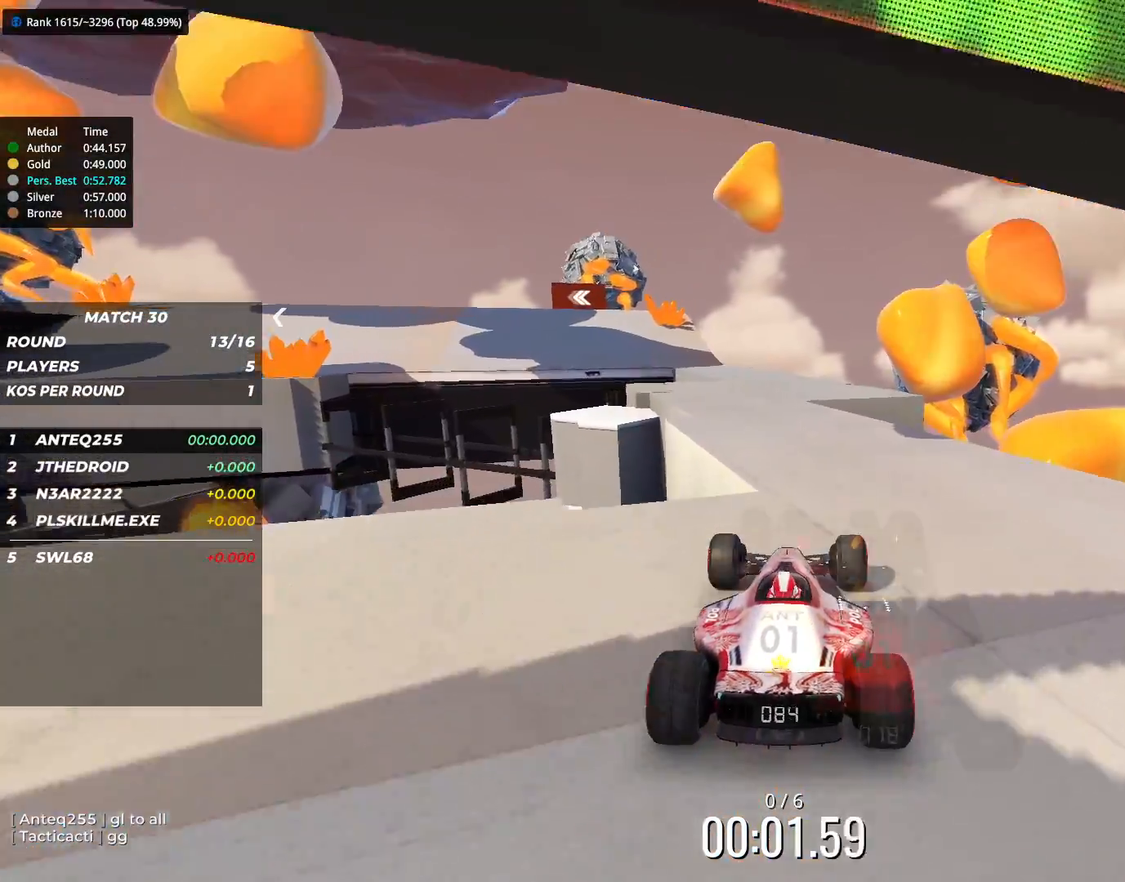
{"keys": ["up"], "events": [[150, "left", "down"], [233, "left", "up"]]}
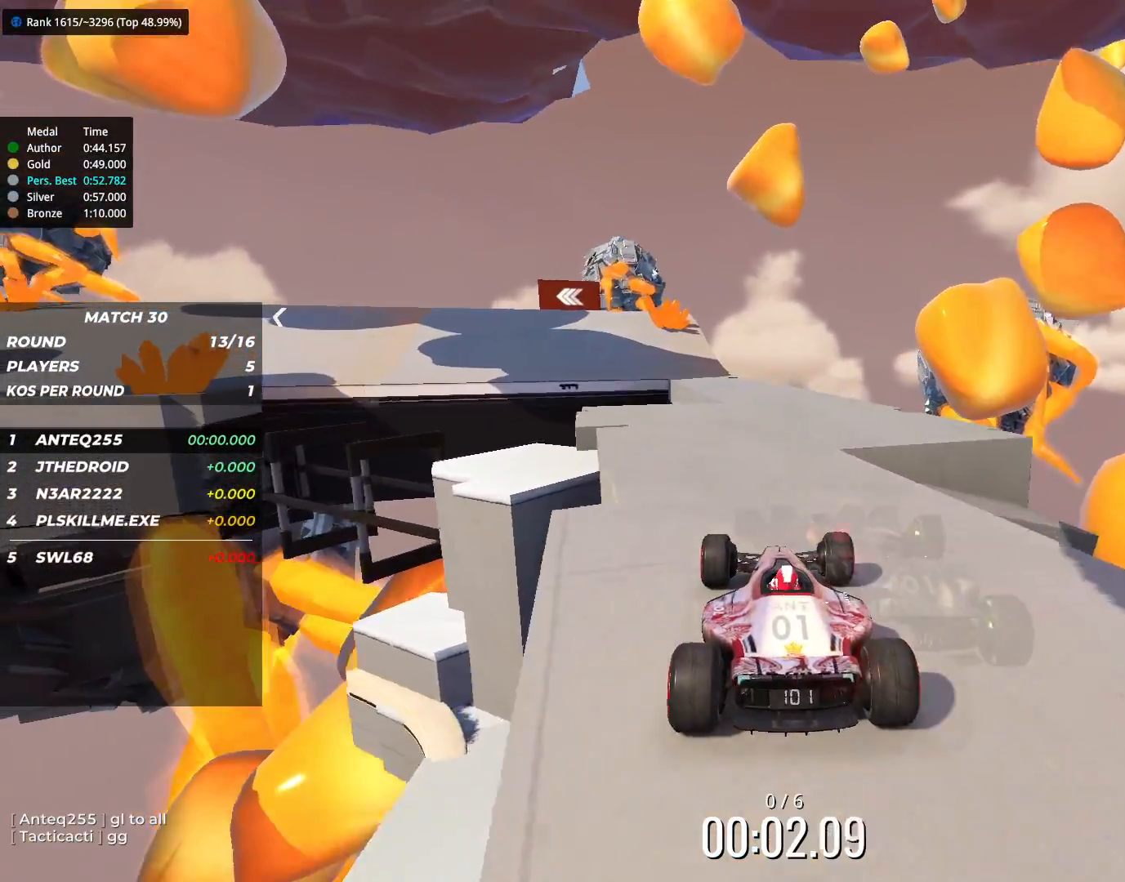
{"keys": ["up"], "events": []}
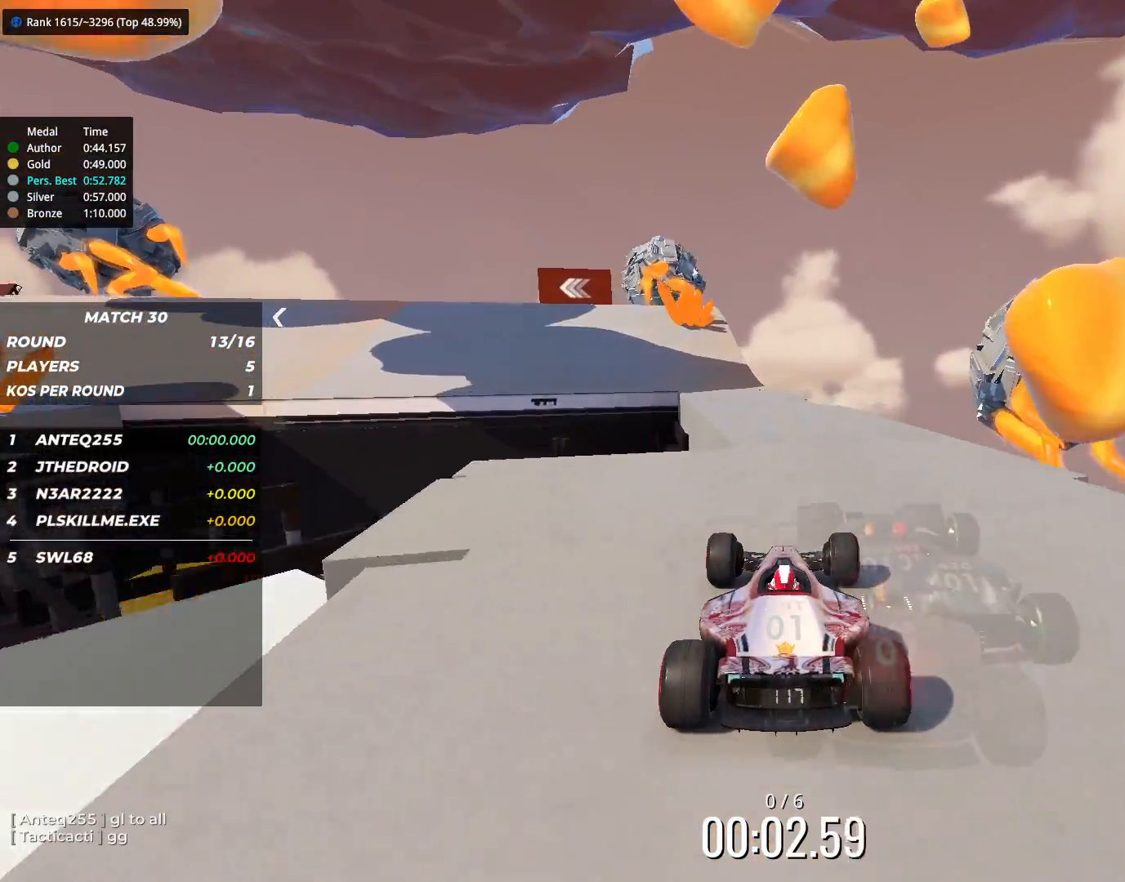
{"keys": ["left", "up"], "events": [[417, "left", "down"]]}
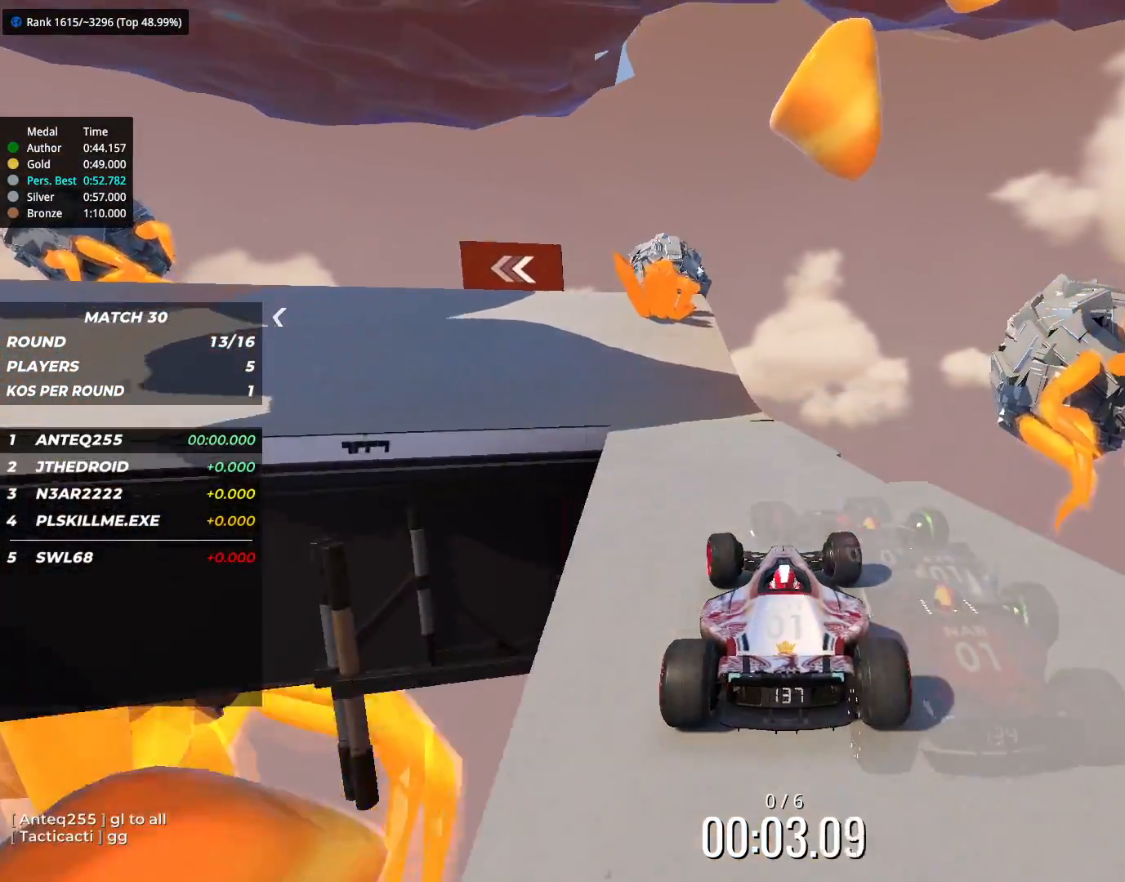
{"keys": ["left", "up"], "events": []}
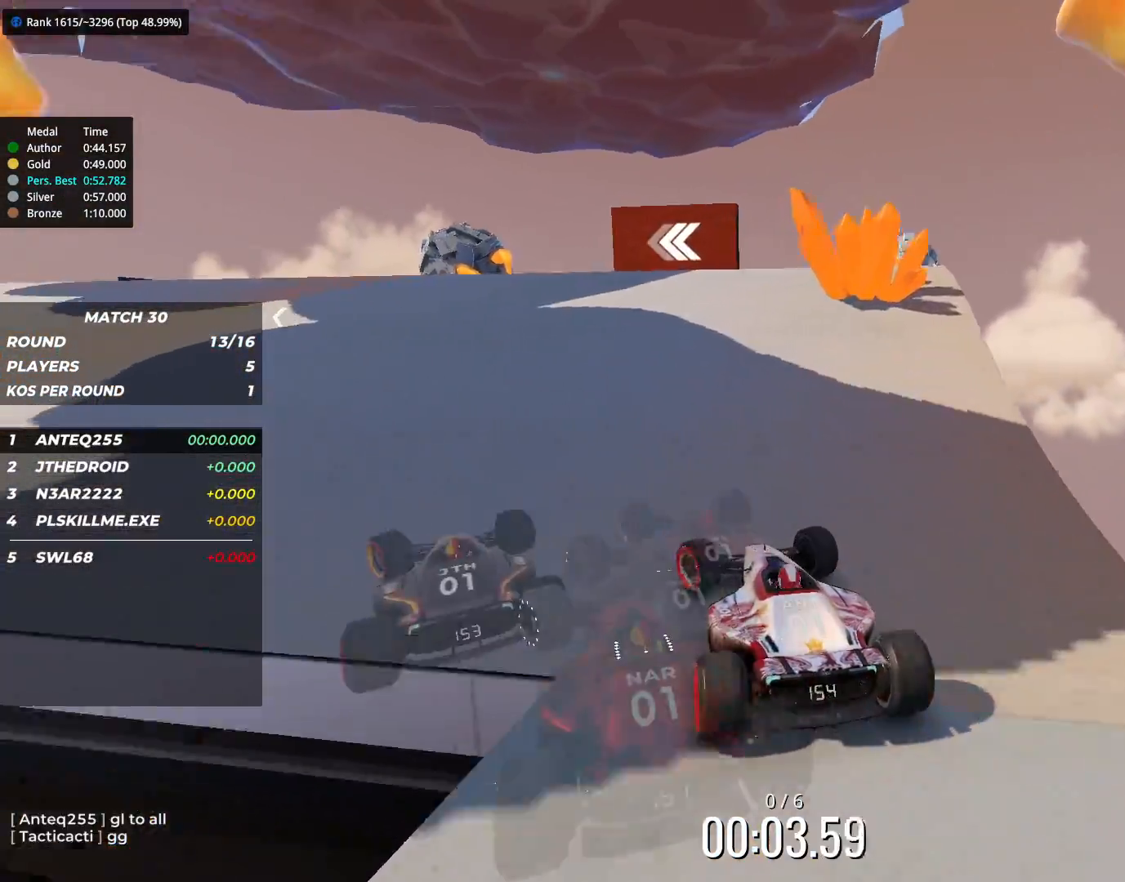
{"keys": ["left", "up"], "events": []}
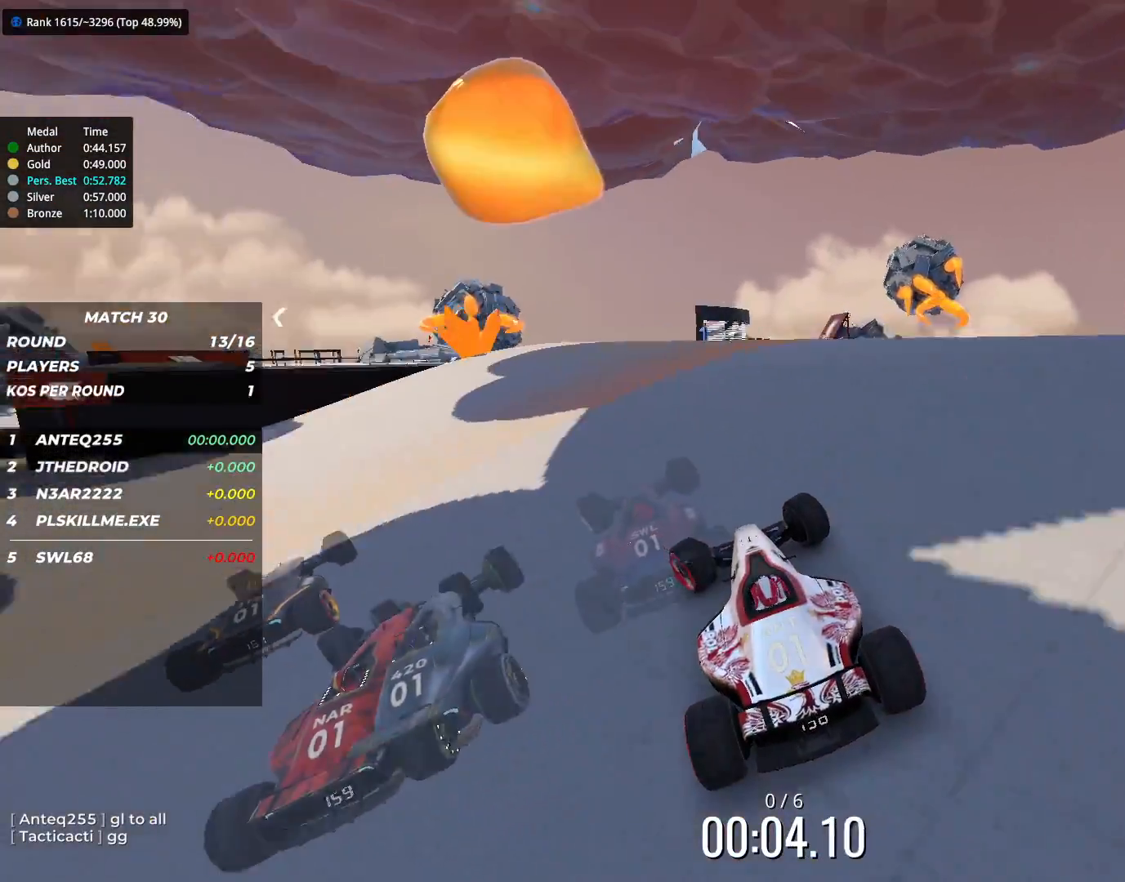
{"keys": ["left", "up"], "events": []}
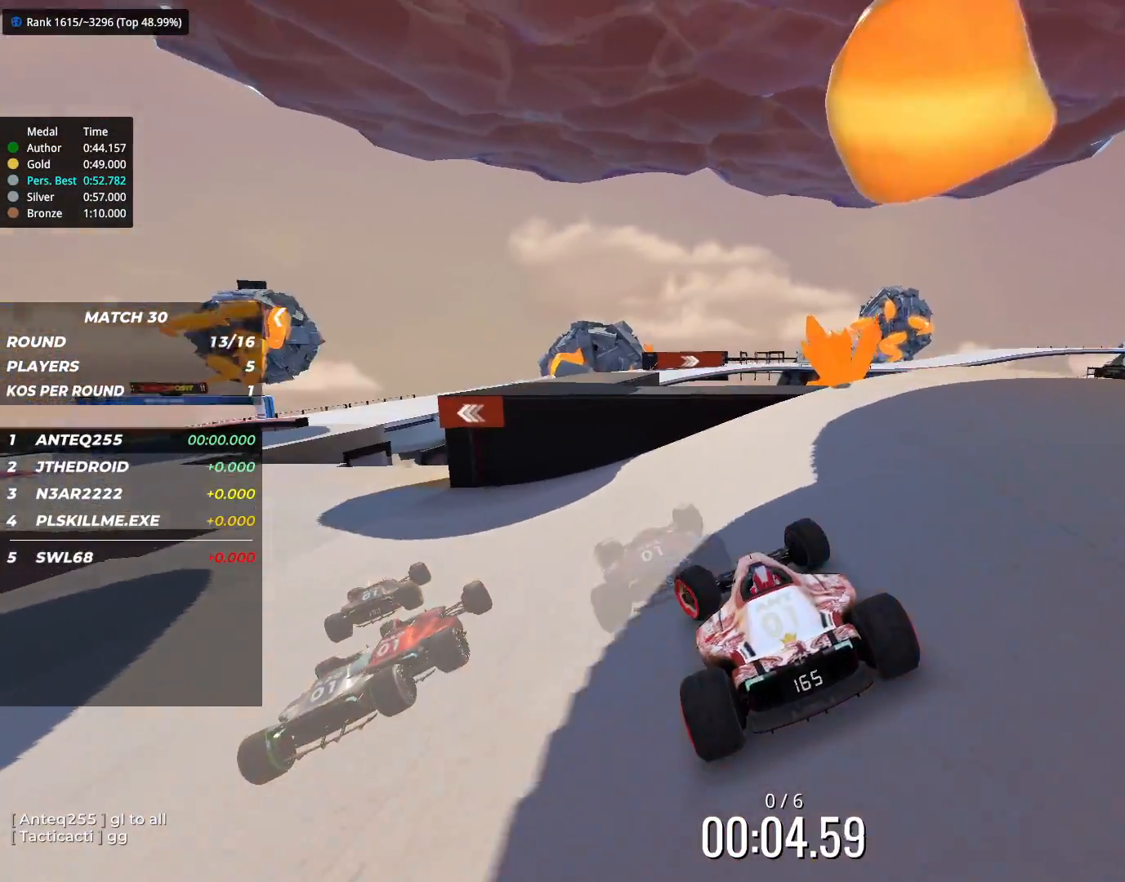
{"keys": ["left", "up"], "events": []}
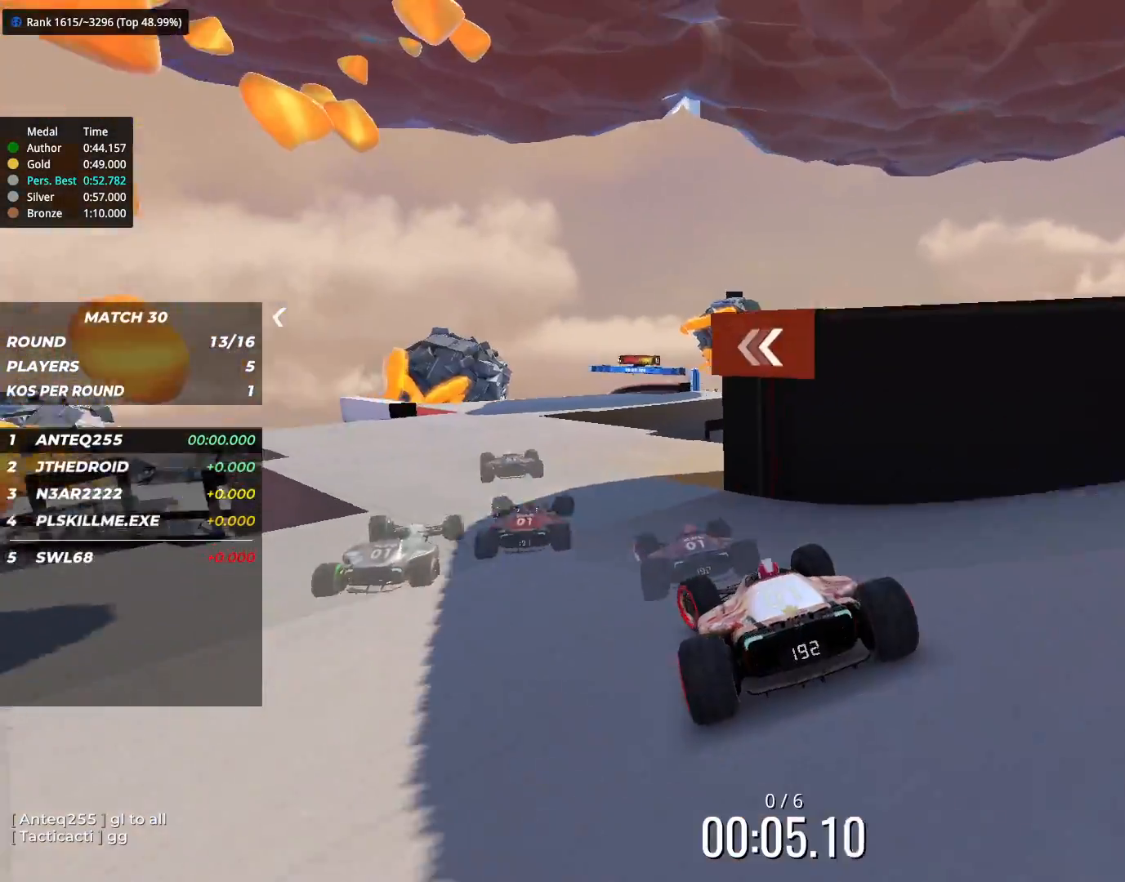
{"keys": ["up"], "events": [[217, "left", "up"], [367, "right", "down"], [467, "right", "up"]]}
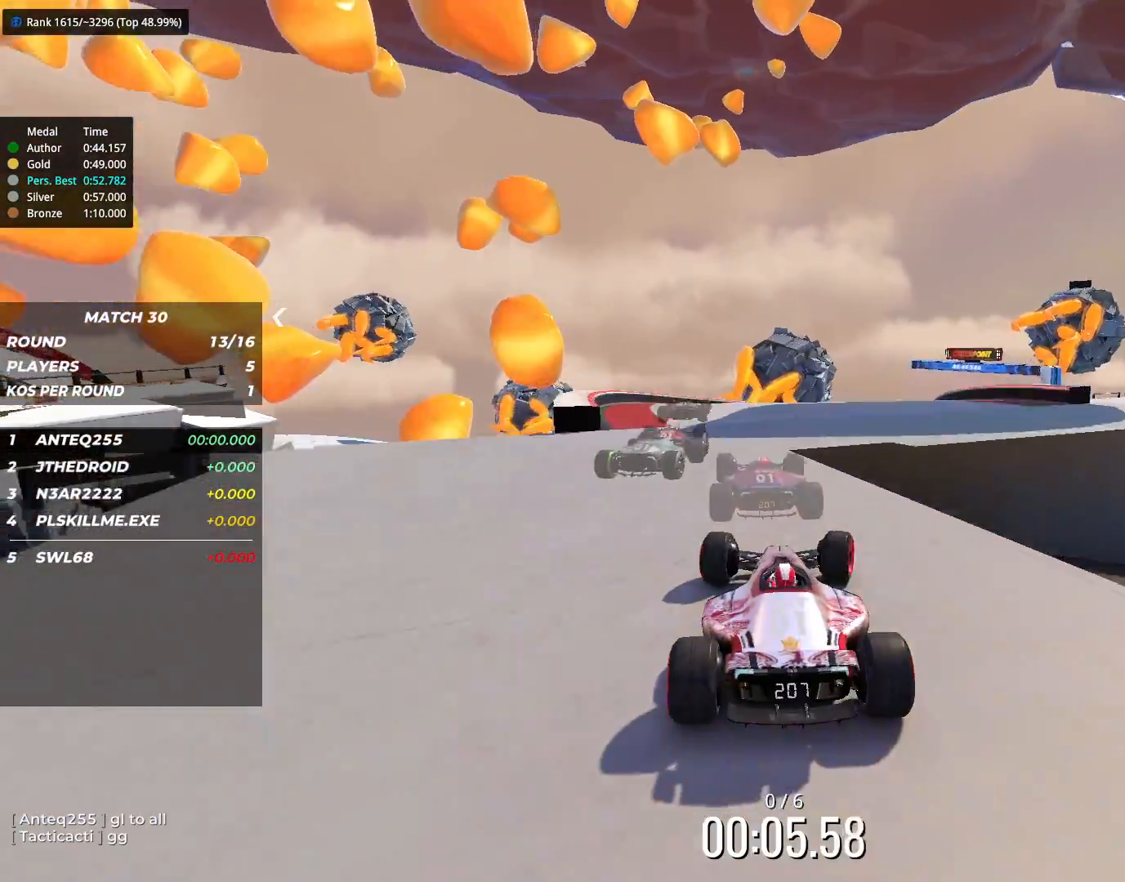
{"keys": ["right", "up"], "events": [[67, "right", "down"], [150, "right", "up"], [300, "right", "down"], [383, "right", "up"], [500, "right", "down"]]}
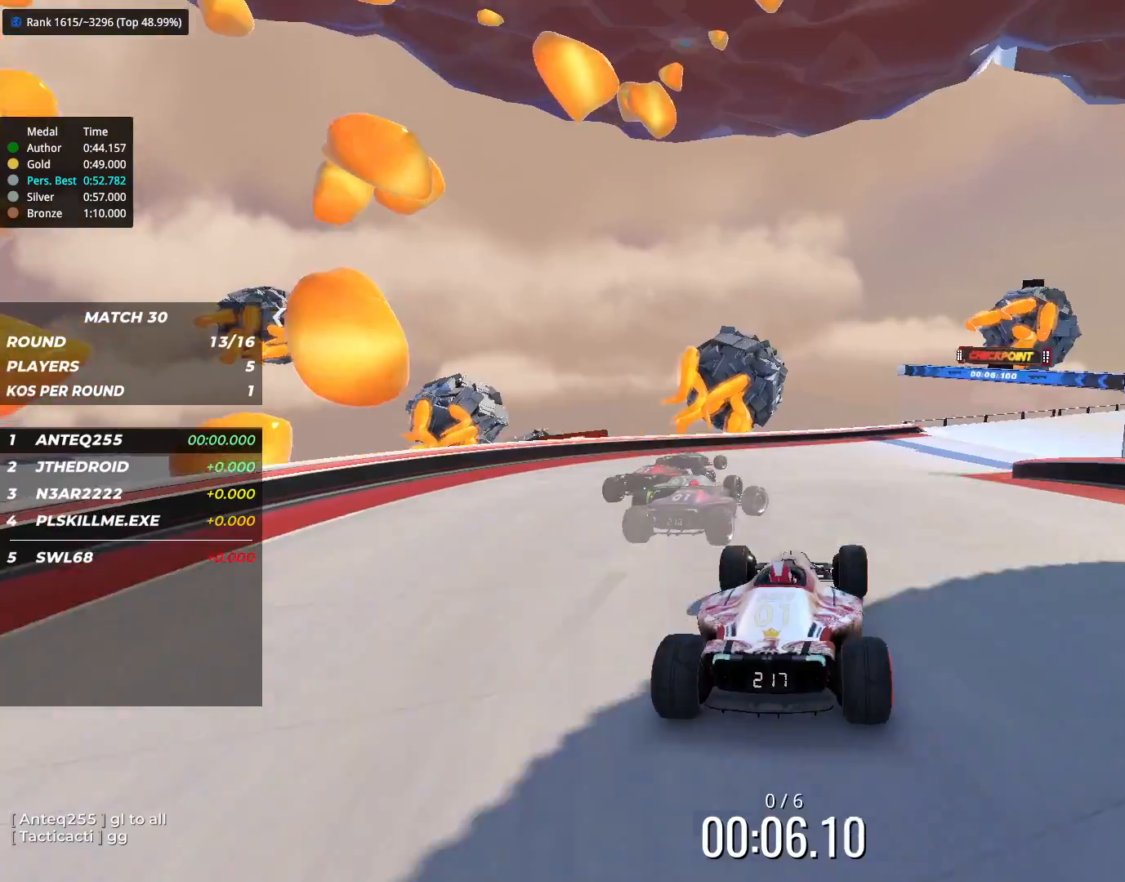
{"keys": ["right", "up"], "events": []}
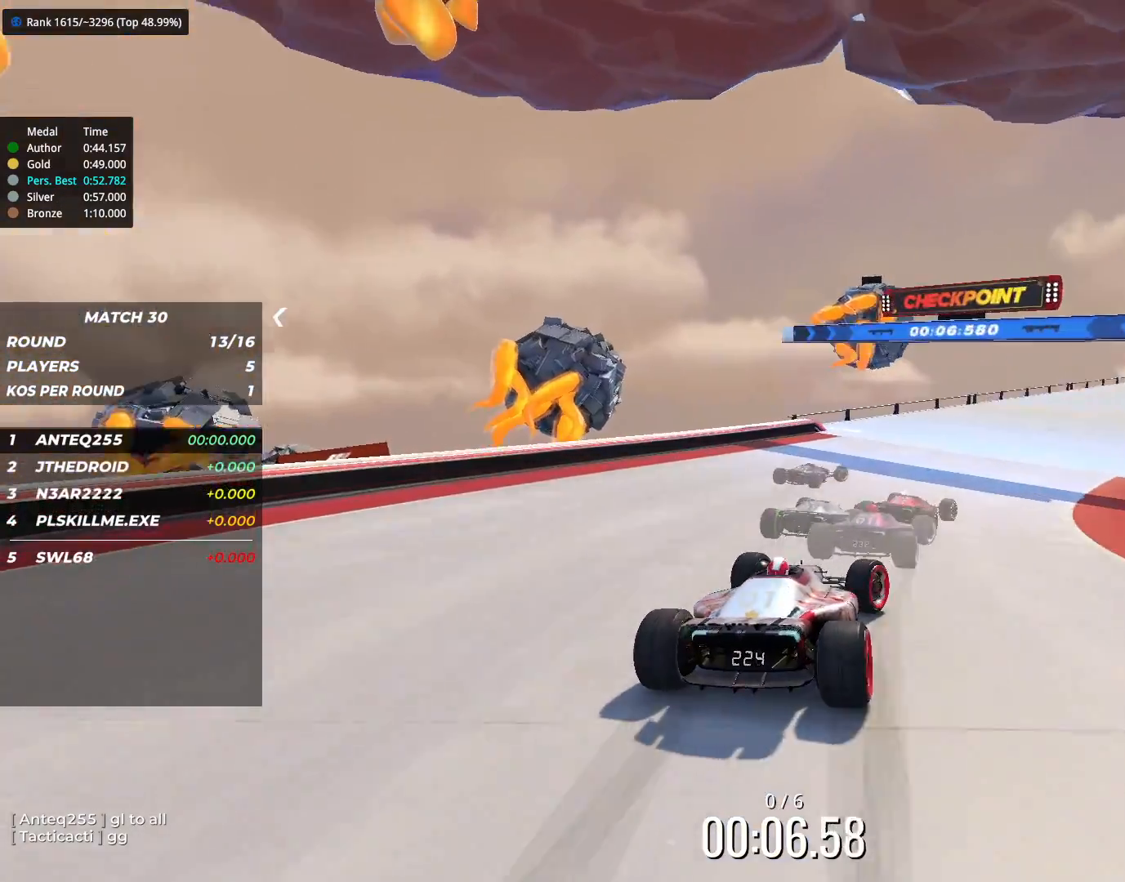
{"keys": ["up"], "events": [[483, "right", "up"]]}
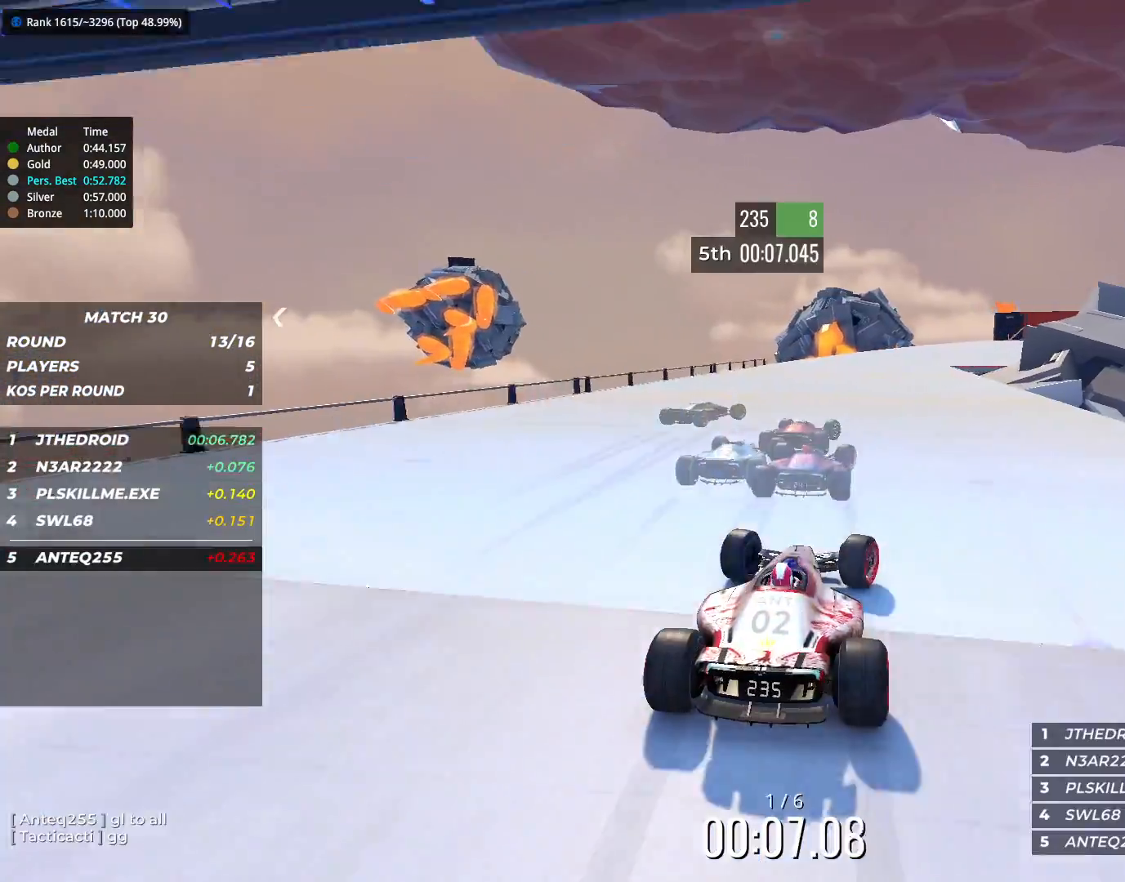
{"keys": ["up"], "events": []}
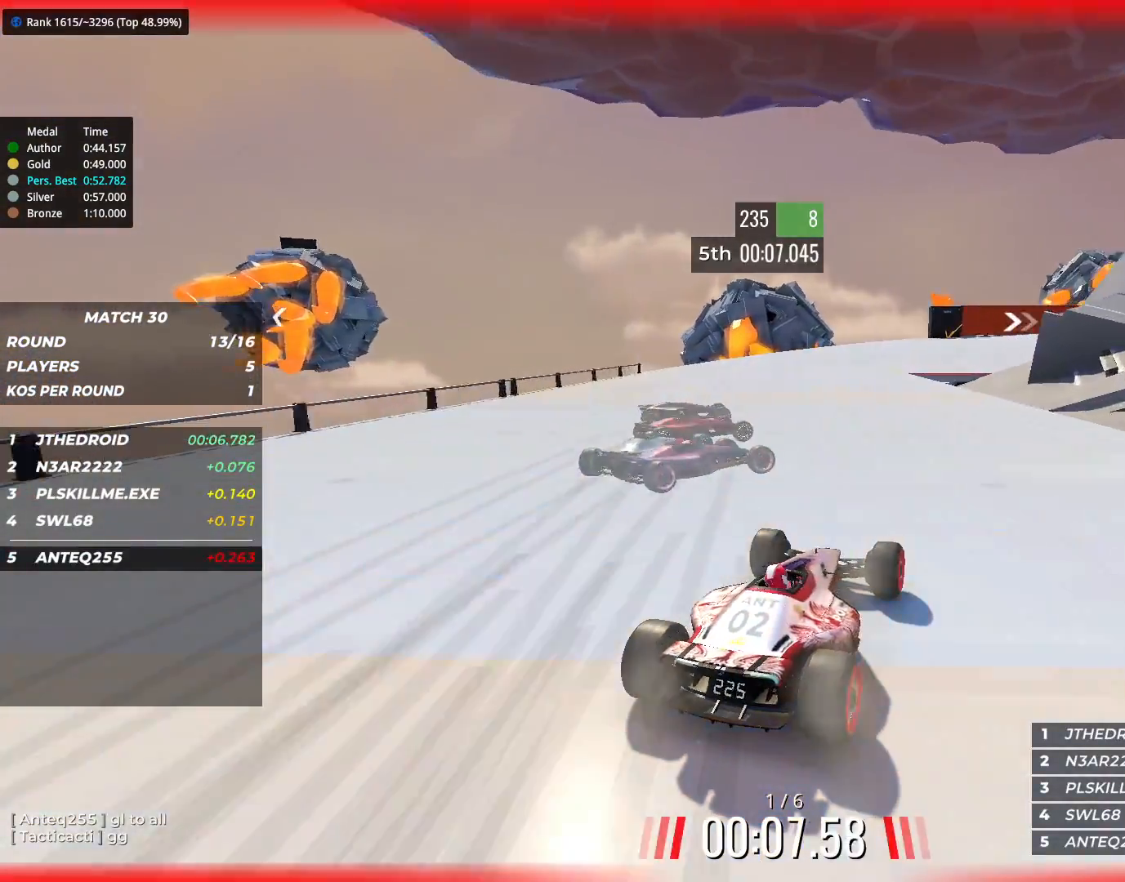
{"keys": ["right", "up"], "events": [[83, "right", "down"]]}
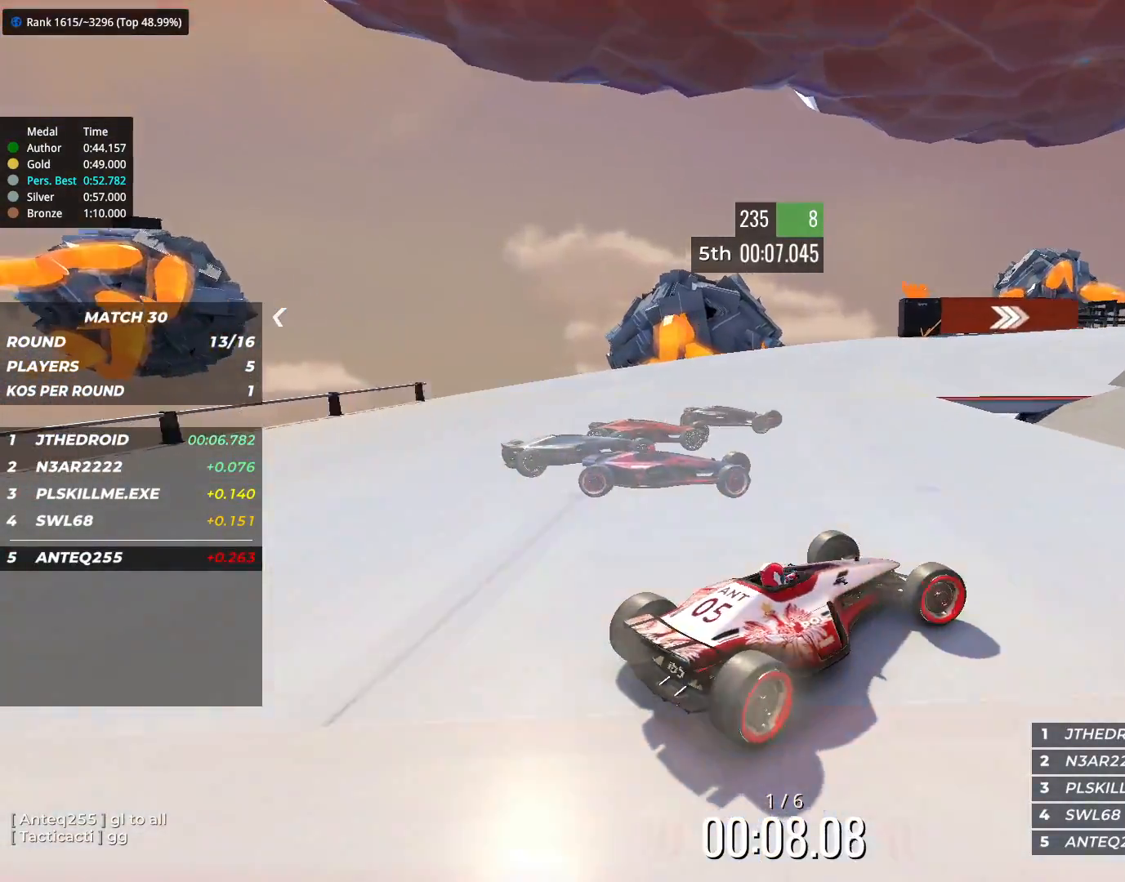
{"keys": ["left", "up"], "events": [[133, "right", "up"], [217, "left", "down"]]}
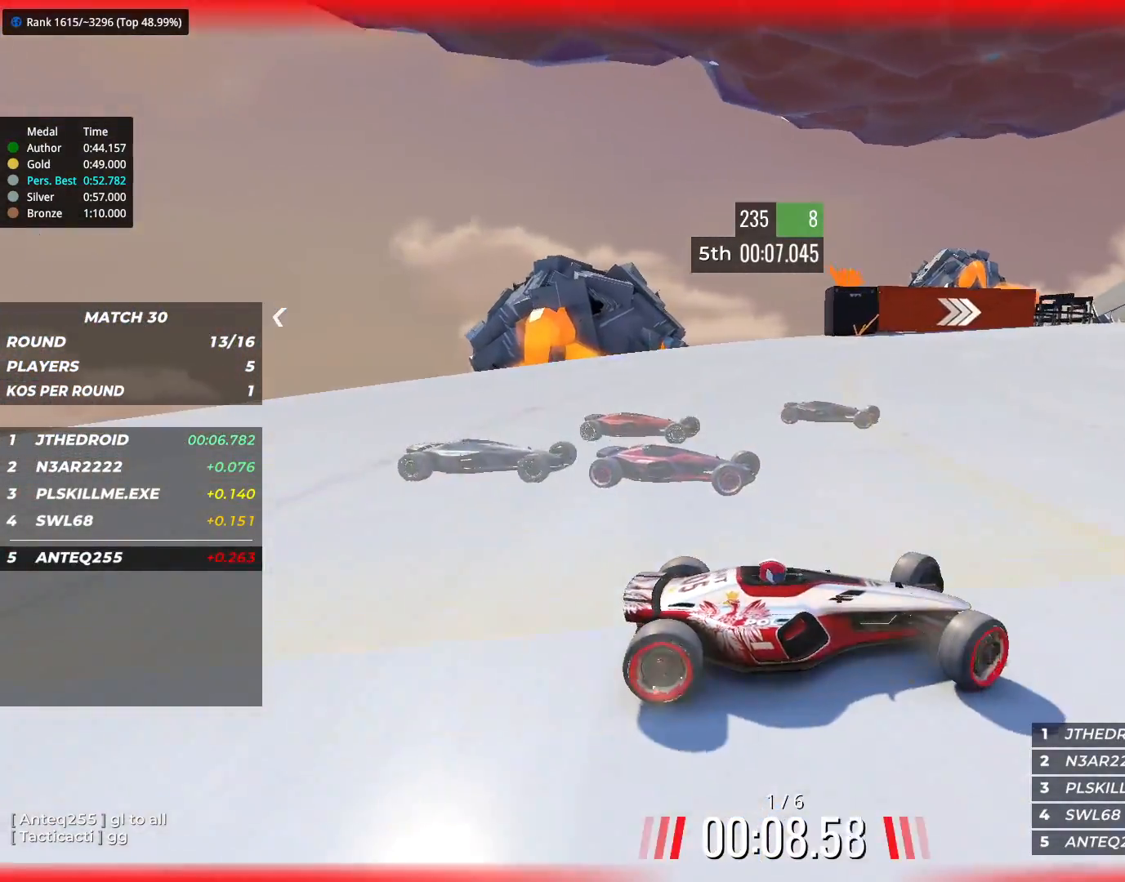
{"keys": ["left", "up"], "events": []}
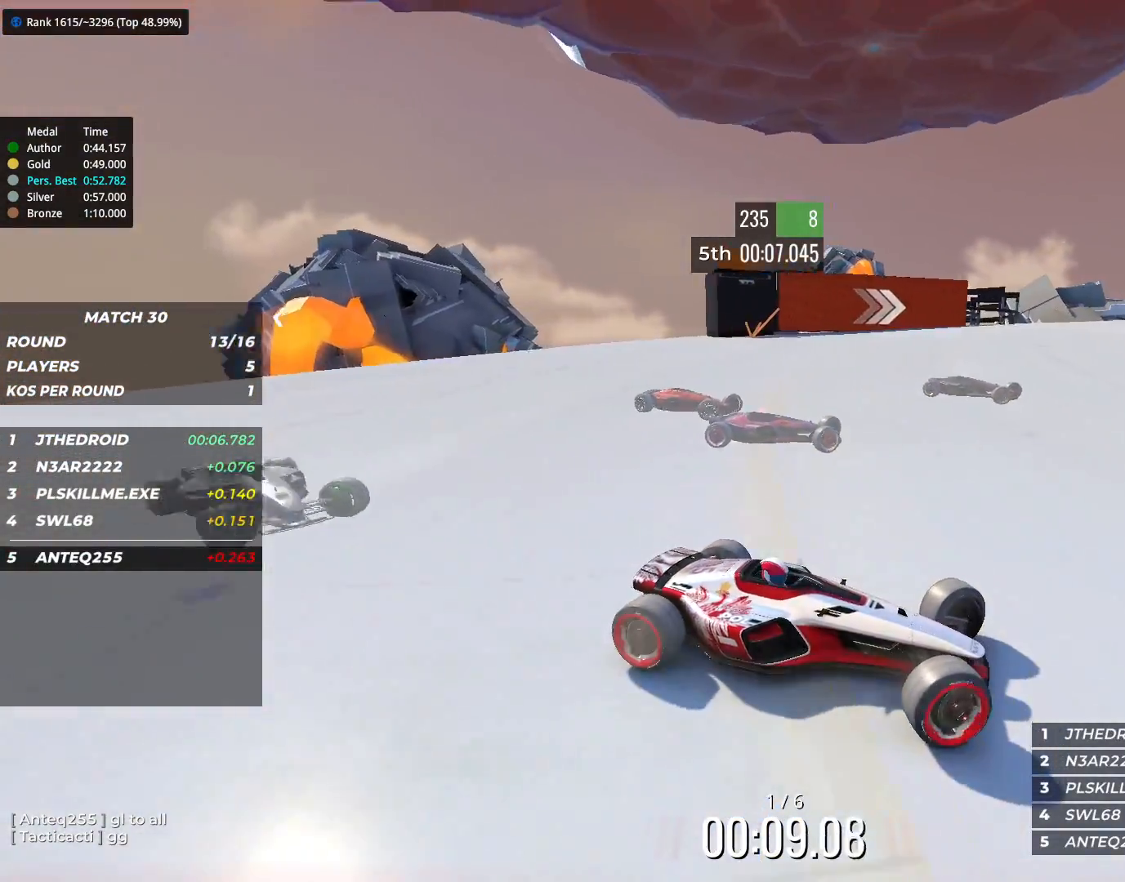
{"keys": ["left", "up"], "events": []}
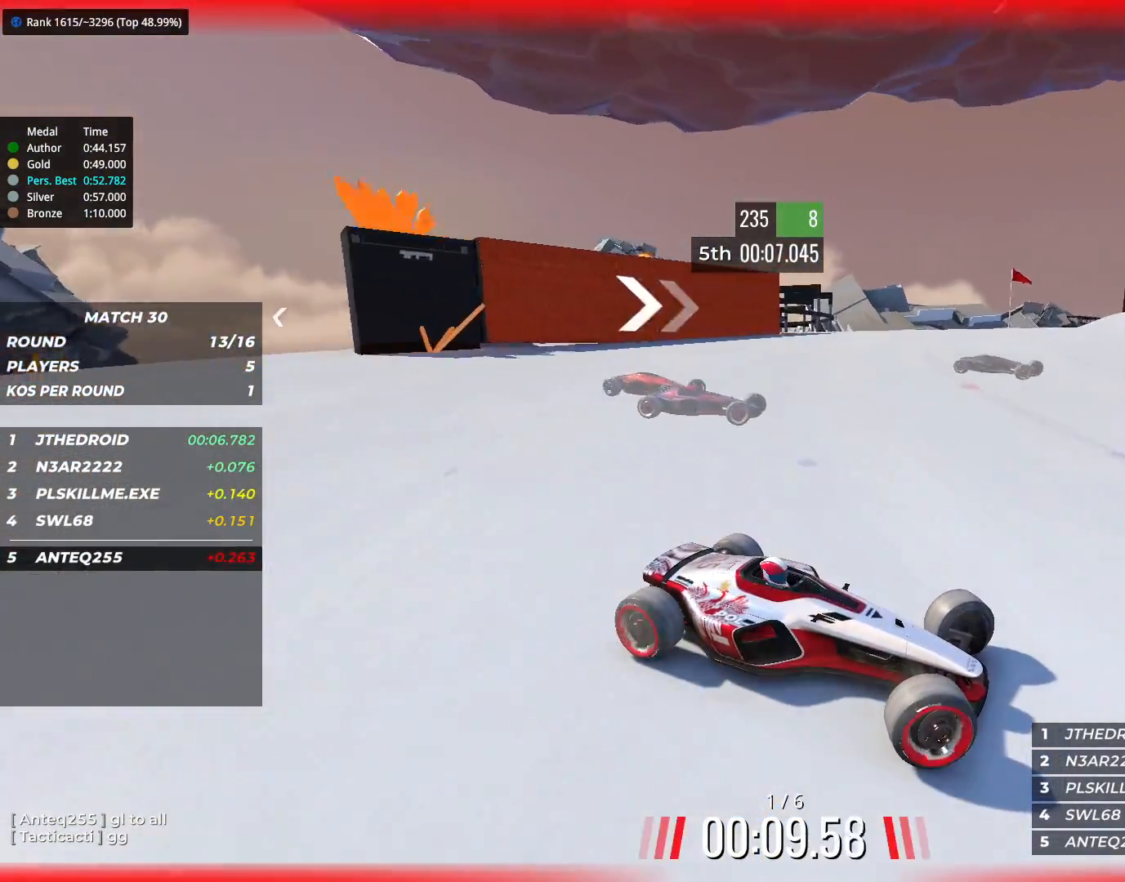
{"keys": ["left", "up"], "events": []}
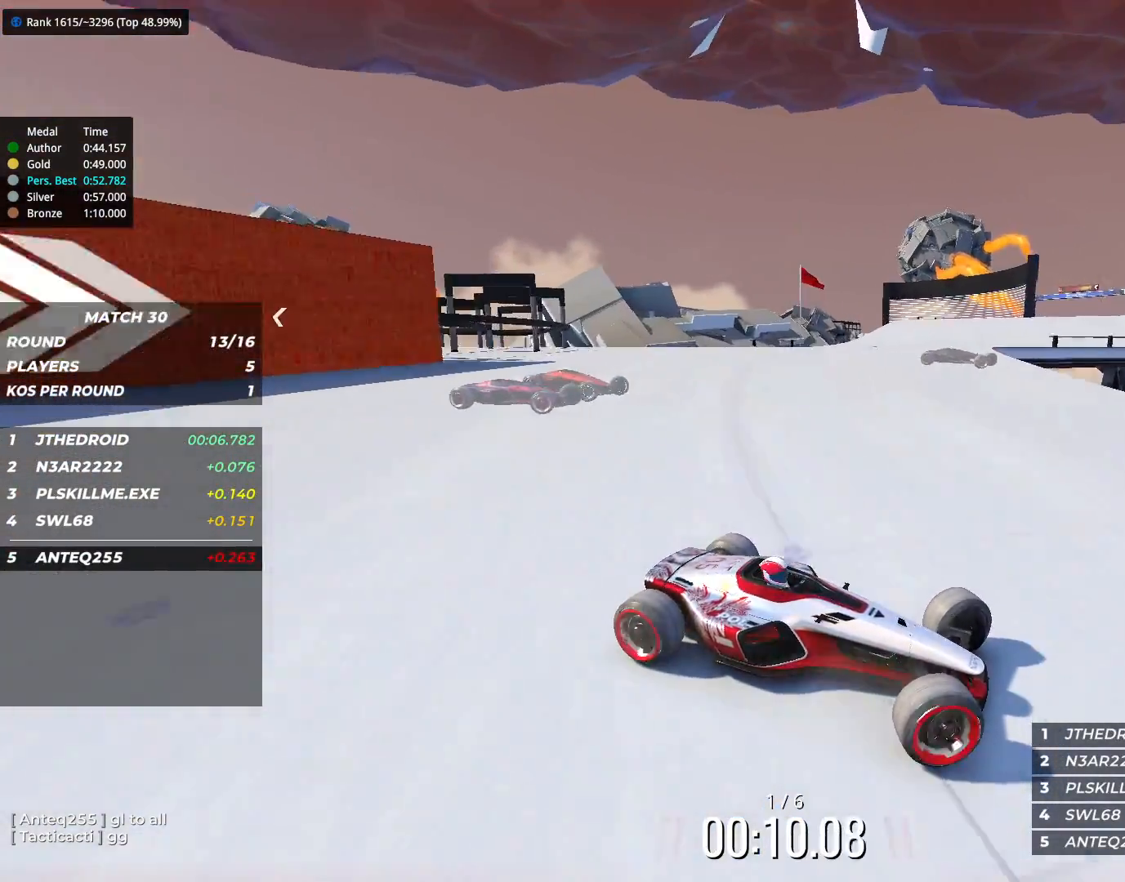
{"keys": ["left"], "events": [[250, "up", "up"]]}
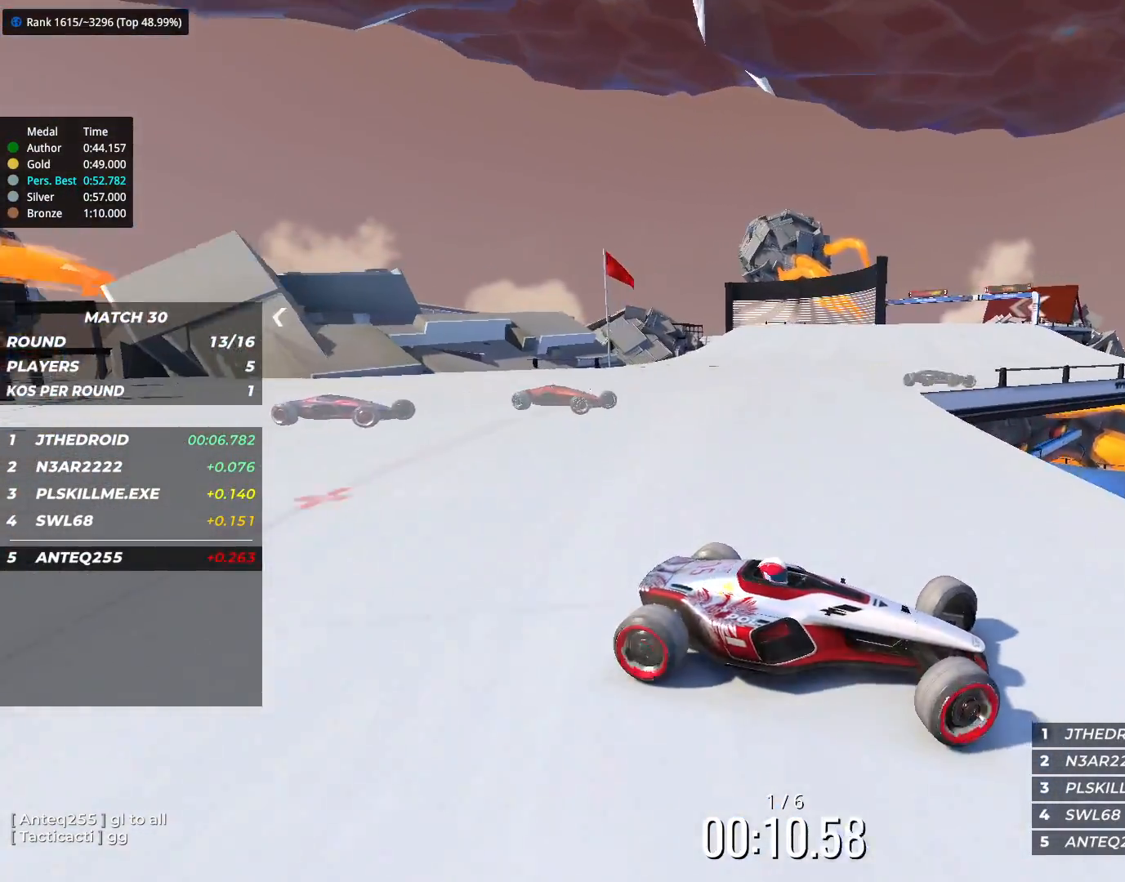
{"keys": ["left", "up"], "events": [[17, "up", "down"]]}